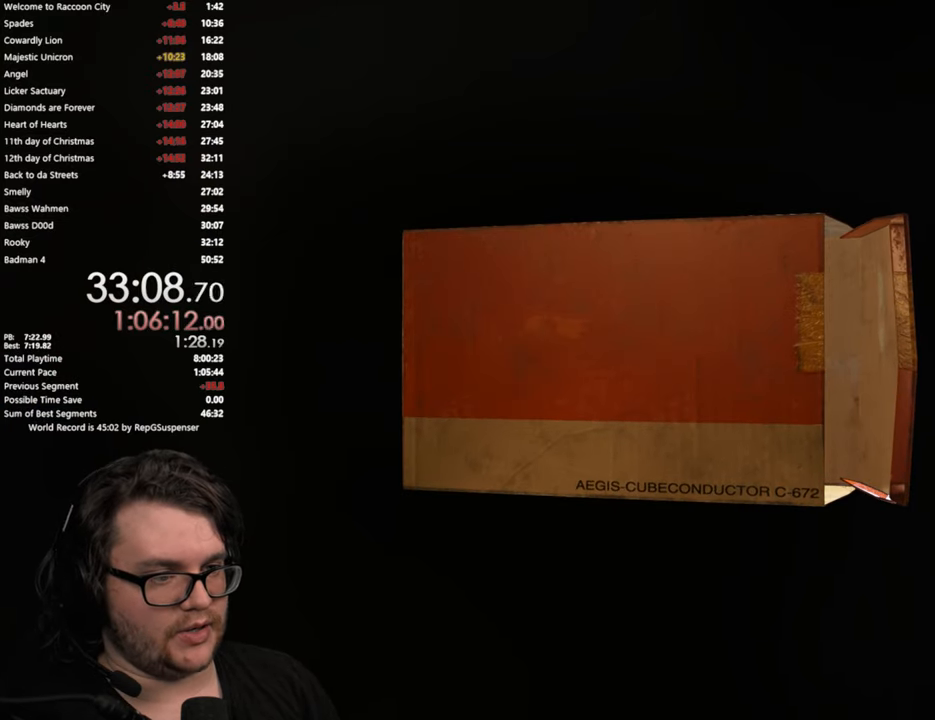
Gameplay with a controller (PlayStation layout); each line is a JSON object with the inputs held at the frame after it. "events" lists button and stick changes between this image and that frame as [ms after this image, input, new state], when the widget could be followed in between.
{"buttons": [], "left_stick": "center", "right_stick": "center", "events": [[67, "CROSS", "down"], [167, "CROSS", "up"], [217, "CROSS", "down"], [284, "CROSS", "up"], [367, "CROSS", "down"], [450, "CROSS", "up"]]}
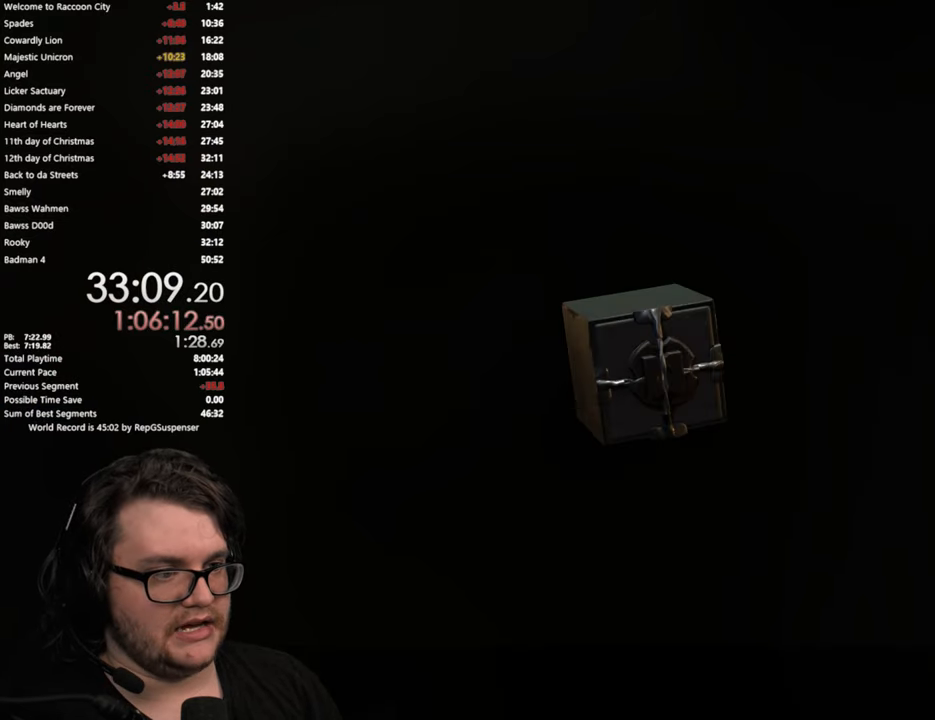
{"buttons": ["CROSS"], "left_stick": "center", "right_stick": "center", "events": [[34, "CROSS", "down"], [84, "CROSS", "up"], [167, "CROSS", "down"], [267, "CROSS", "up"], [317, "CROSS", "down"], [401, "CROSS", "up"], [484, "CROSS", "down"]]}
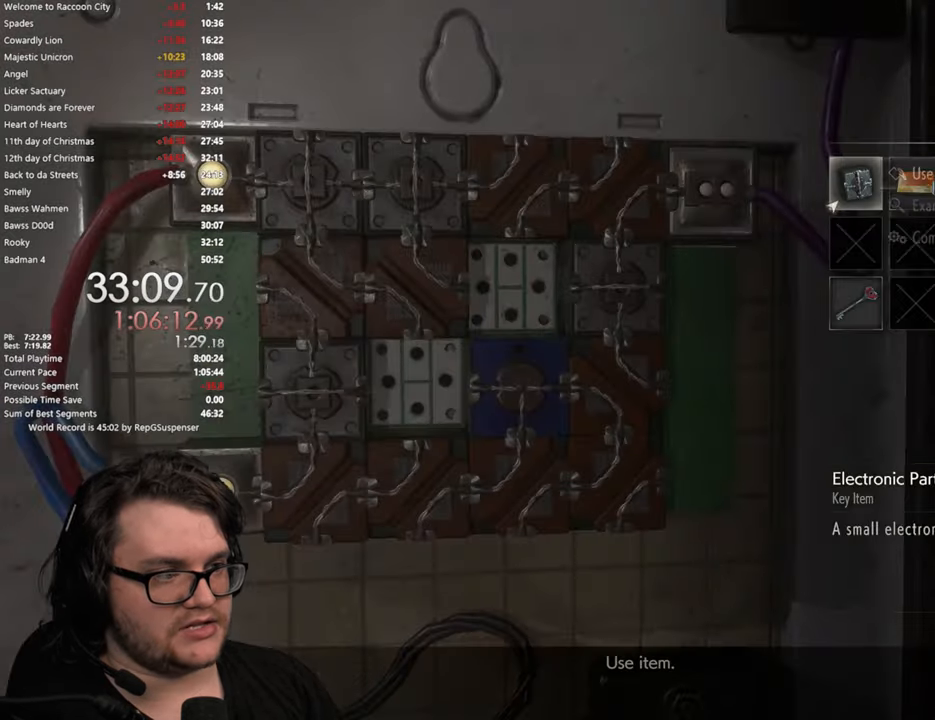
{"buttons": ["CROSS"], "left_stick": "center", "right_stick": "center", "events": [[33, "CROSS", "up"], [417, "CROSS", "down"]]}
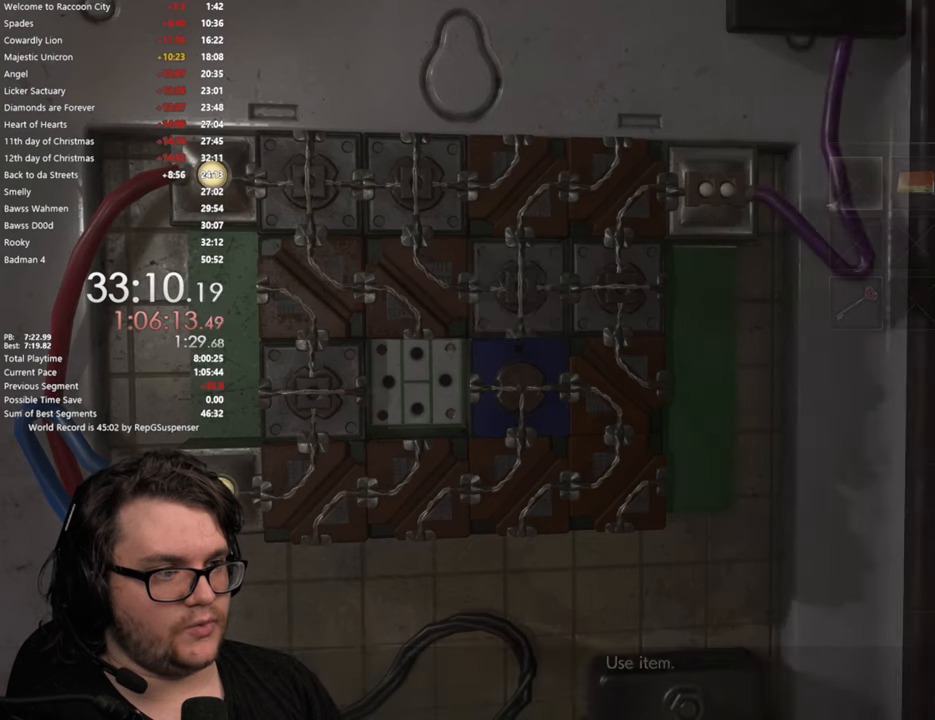
{"buttons": [], "left_stick": "center", "right_stick": "center", "events": [[17, "CROSS", "up"], [317, "DPAD_RIGHT", "down"], [434, "DPAD_RIGHT", "up"]]}
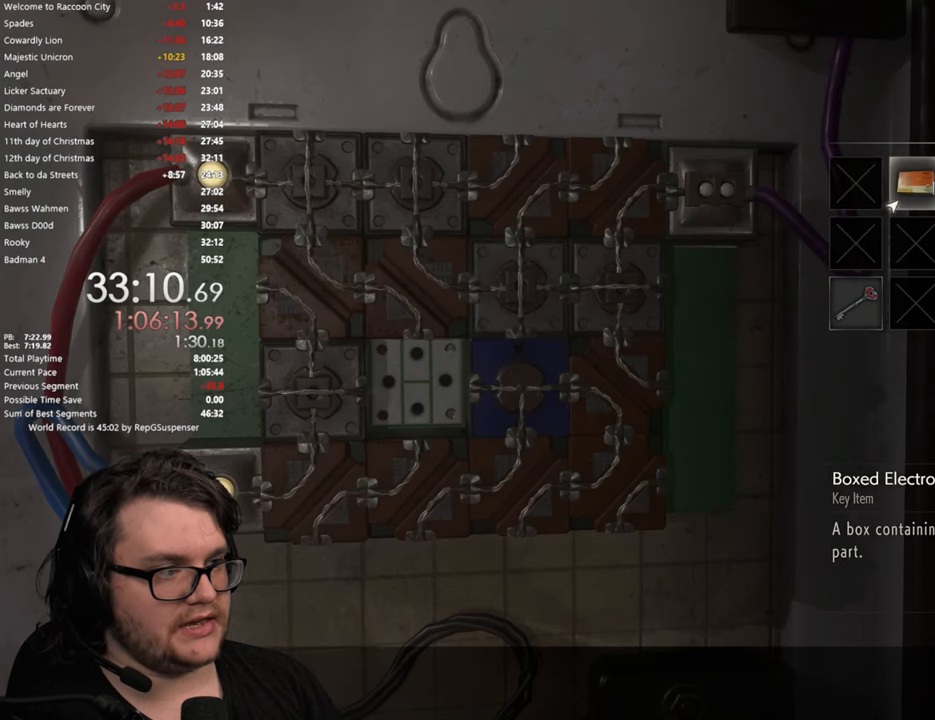
{"buttons": ["DPAD_DOWN"], "left_stick": "center", "right_stick": "center", "events": [[34, "CROSS", "down"], [134, "CROSS", "up"], [468, "DPAD_DOWN", "down"]]}
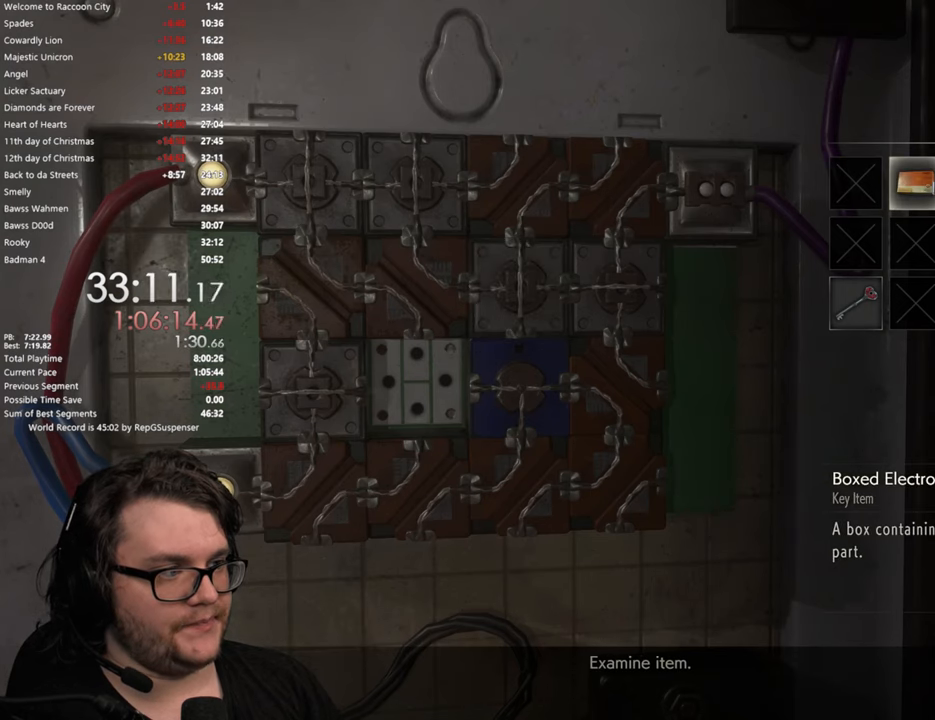
{"buttons": [], "left_stick": "center", "right_stick": "center", "events": [[83, "DPAD_DOWN", "up"], [117, "CROSS", "down"], [217, "CROSS", "up"]]}
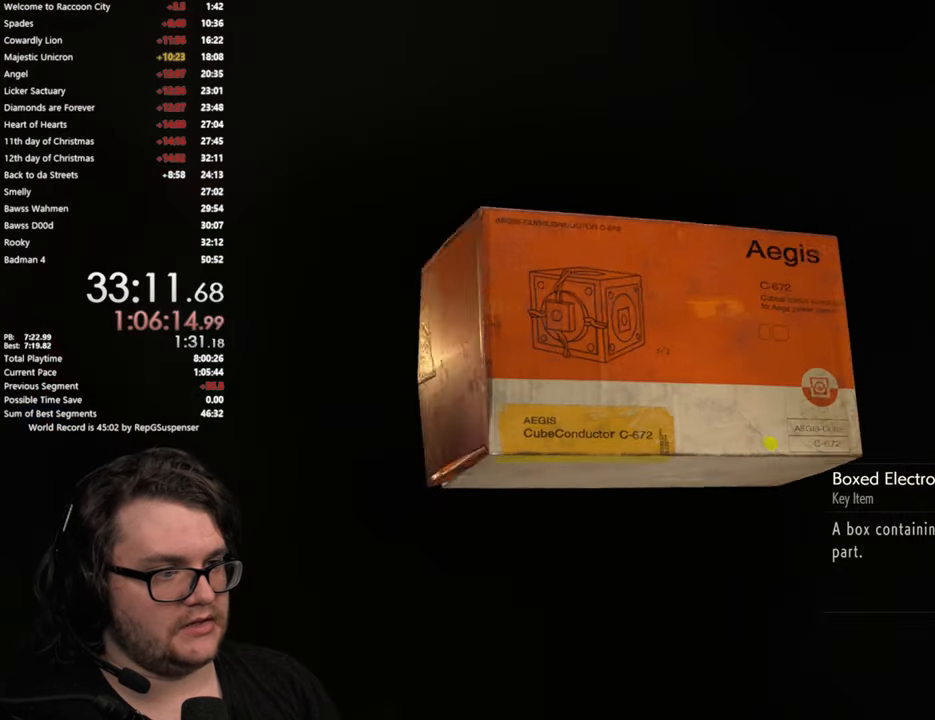
{"buttons": [], "left_stick": "right", "right_stick": "center", "events": [[184, "left_stick", "right"]]}
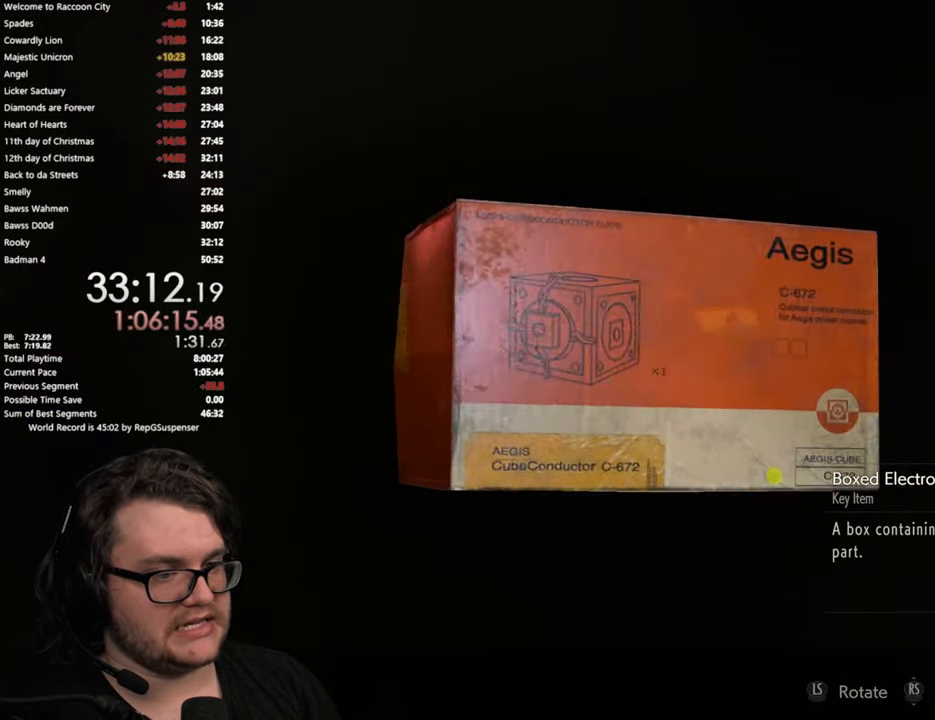
{"buttons": [], "left_stick": "right", "right_stick": "center", "events": []}
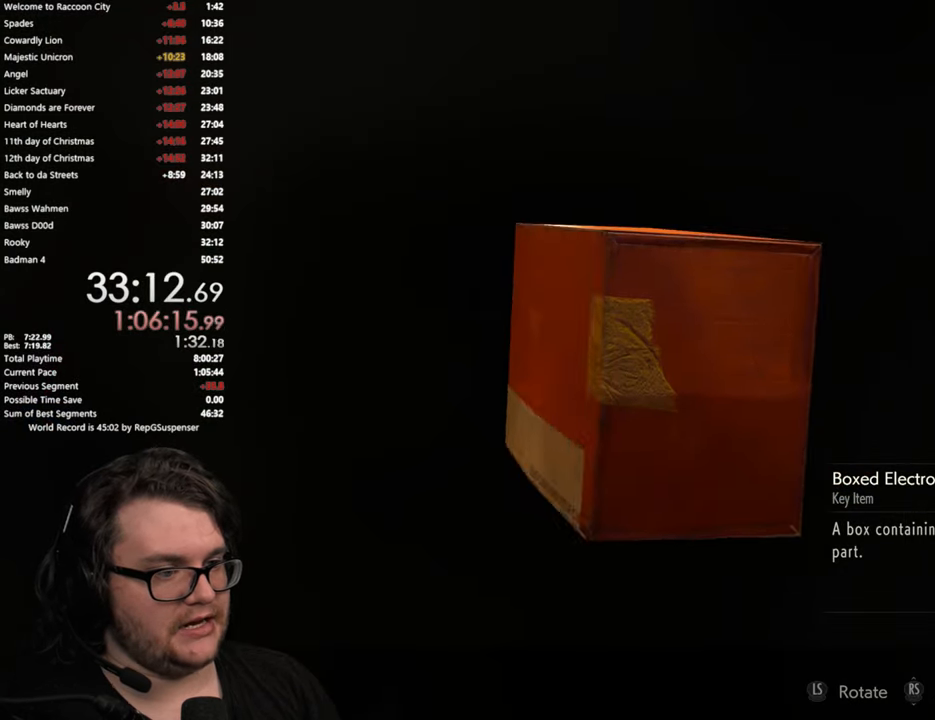
{"buttons": [], "left_stick": "right", "right_stick": "center", "events": []}
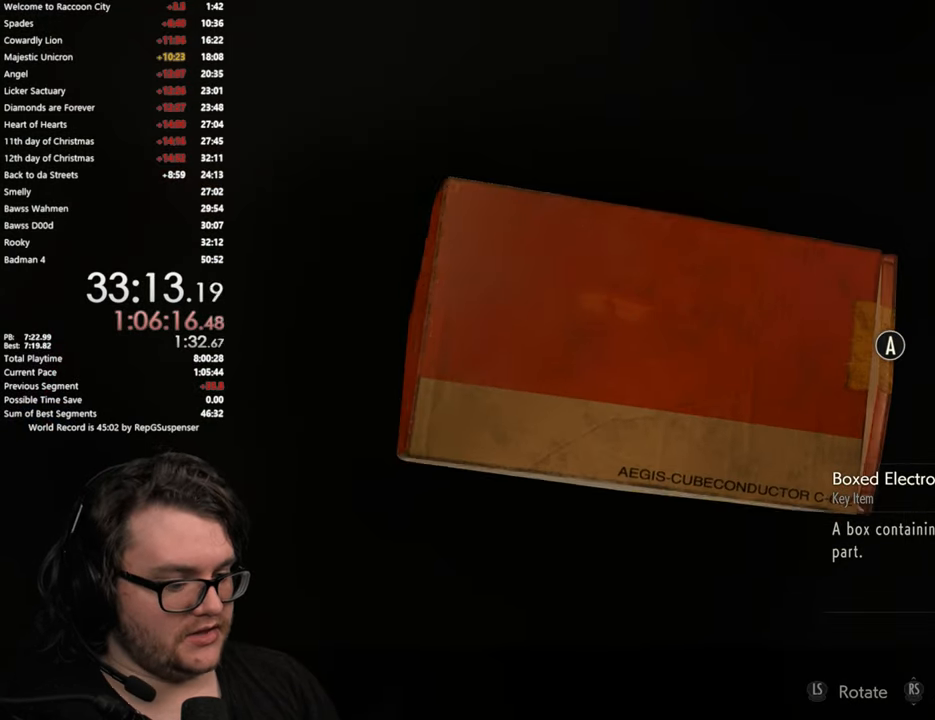
{"buttons": [], "left_stick": "center", "right_stick": "center", "events": [[67, "left_stick", "center"]]}
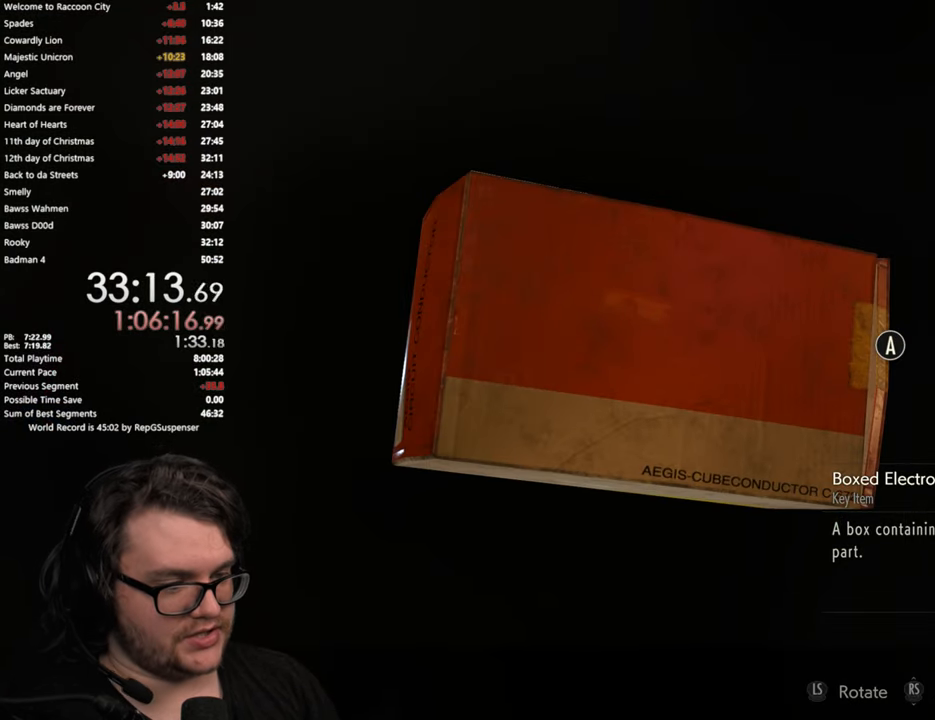
{"buttons": [], "left_stick": "center", "right_stick": "center", "events": [[151, "CROSS", "down"], [234, "CROSS", "up"], [368, "CROSS", "down"], [451, "CROSS", "up"]]}
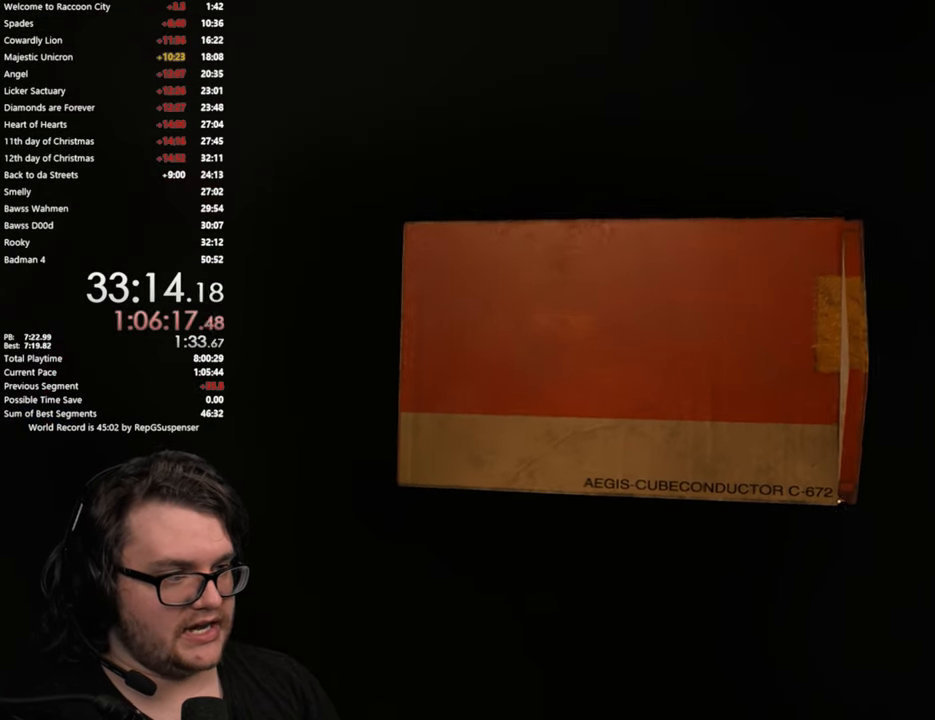
{"buttons": ["CROSS"], "left_stick": "center", "right_stick": "center", "events": [[50, "CROSS", "down"], [100, "CROSS", "up"], [200, "CROSS", "down"], [267, "CROSS", "up"], [350, "CROSS", "down"], [417, "CROSS", "up"], [484, "CROSS", "down"]]}
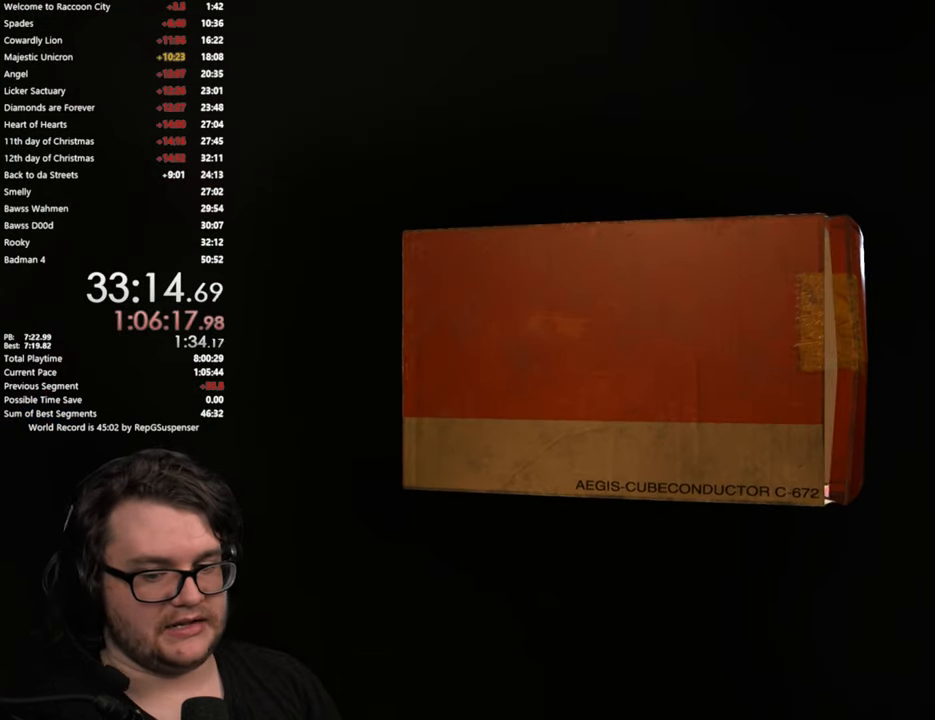
{"buttons": [], "left_stick": "center", "right_stick": "center", "events": [[134, "CROSS", "up"], [184, "CROSS", "down"], [268, "CROSS", "up"], [334, "CROSS", "down"], [451, "CROSS", "up"]]}
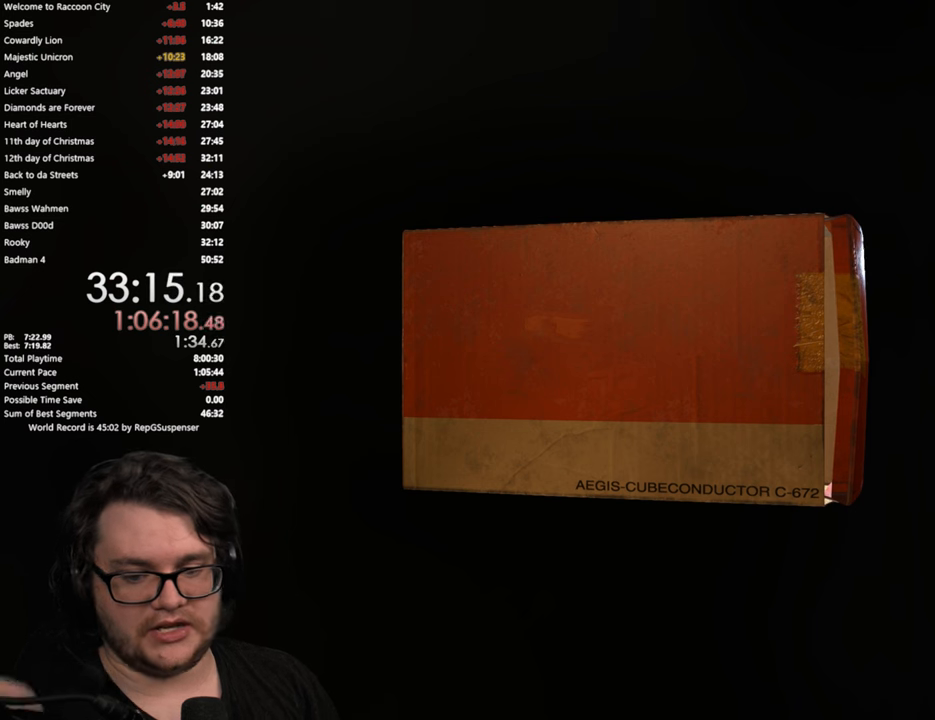
{"buttons": [], "left_stick": "center", "right_stick": "center", "events": [[17, "CROSS", "down"], [134, "CROSS", "up"]]}
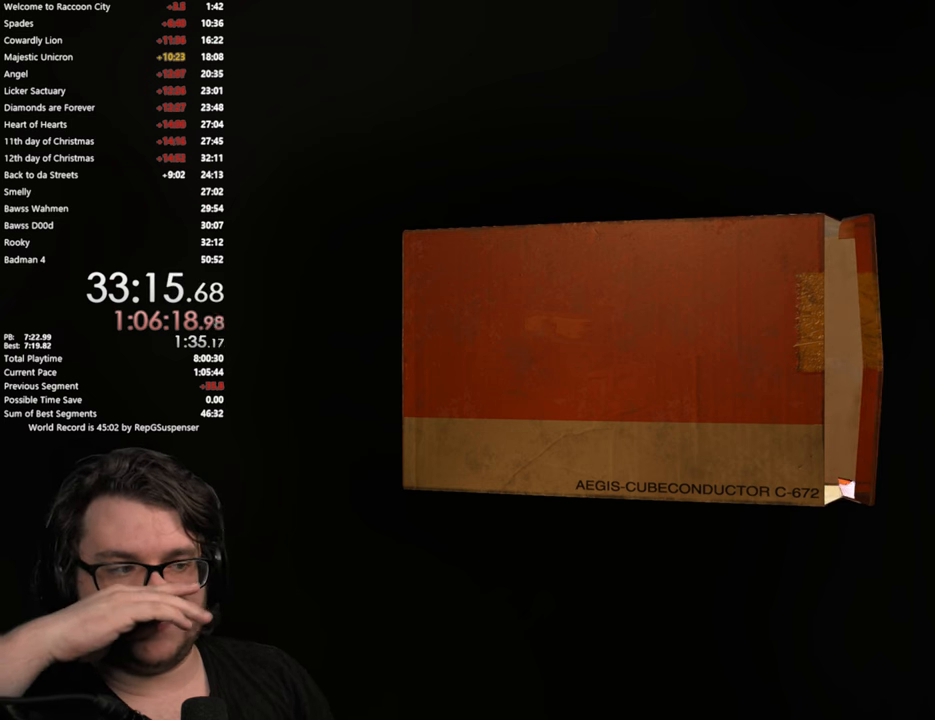
{"buttons": [], "left_stick": "center", "right_stick": "center", "events": []}
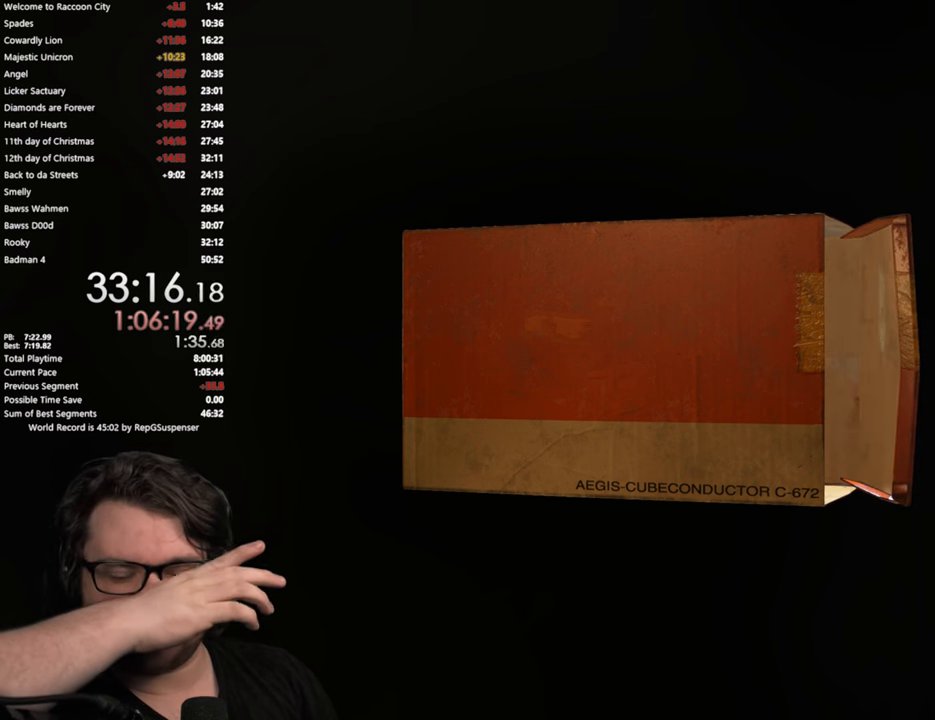
{"buttons": ["CROSS"], "left_stick": "center", "right_stick": "center", "events": [[200, "CROSS", "down"], [334, "CROSS", "up"], [401, "CROSS", "down"]]}
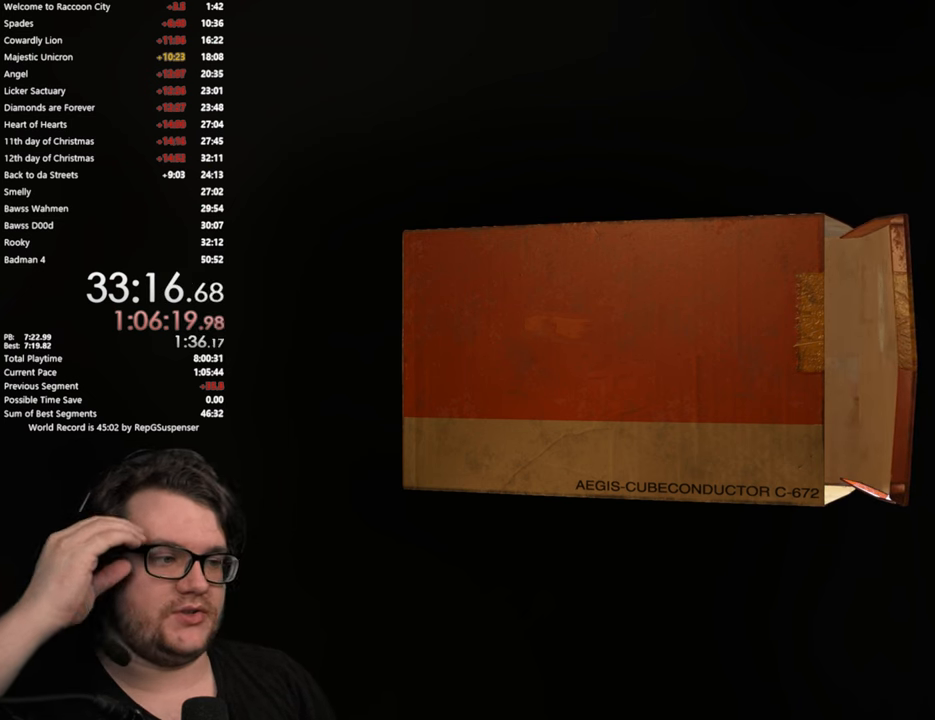
{"buttons": [], "left_stick": "center", "right_stick": "center", "events": [[16, "CROSS", "up"], [133, "CROSS", "down"], [250, "CROSS", "up"], [350, "CROSS", "down"], [434, "CROSS", "up"]]}
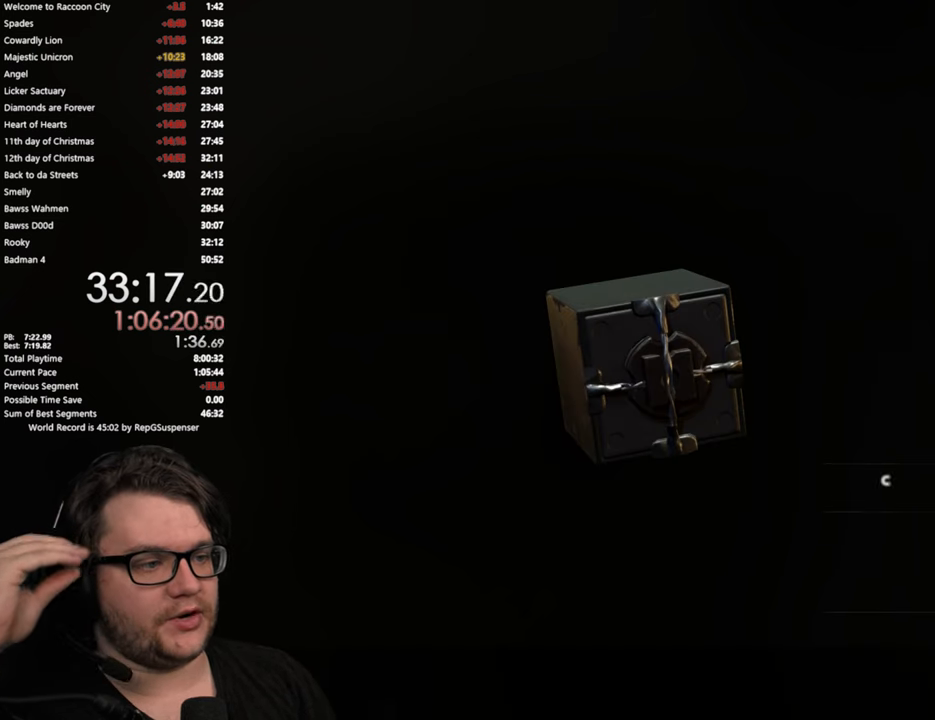
{"buttons": [], "left_stick": "center", "right_stick": "center", "events": [[384, "CROSS", "down"], [467, "CROSS", "up"]]}
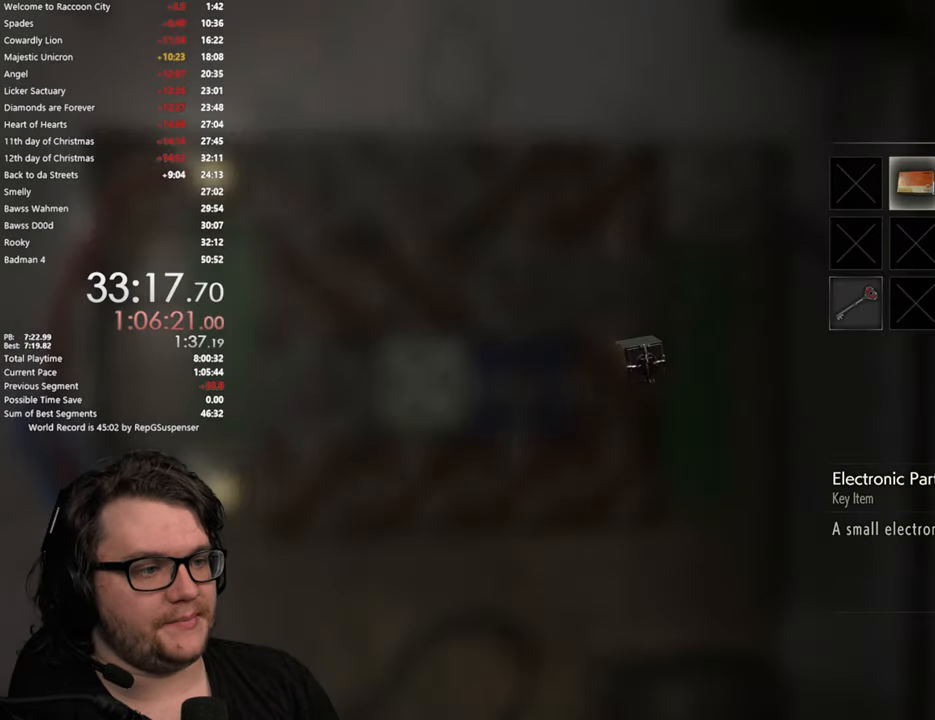
{"buttons": [], "left_stick": "center", "right_stick": "center", "events": [[117, "CROSS", "down"], [200, "CROSS", "up"], [333, "CROSS", "down"], [367, "CROSS", "up"]]}
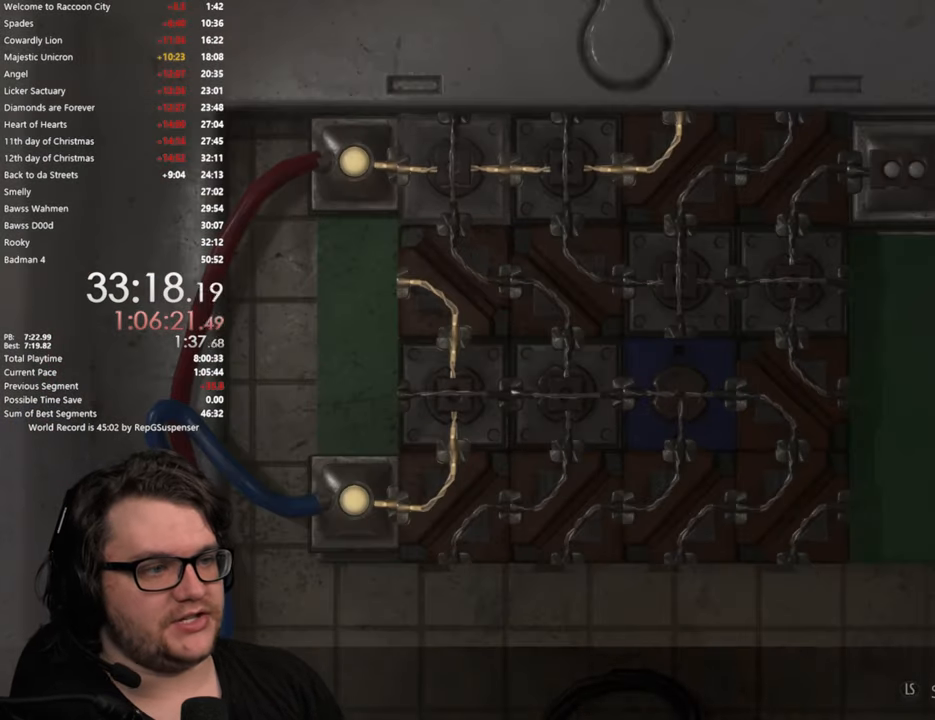
{"buttons": [], "left_stick": "center", "right_stick": "center", "events": [[351, "DPAD_RIGHT", "down"], [484, "DPAD_RIGHT", "up"]]}
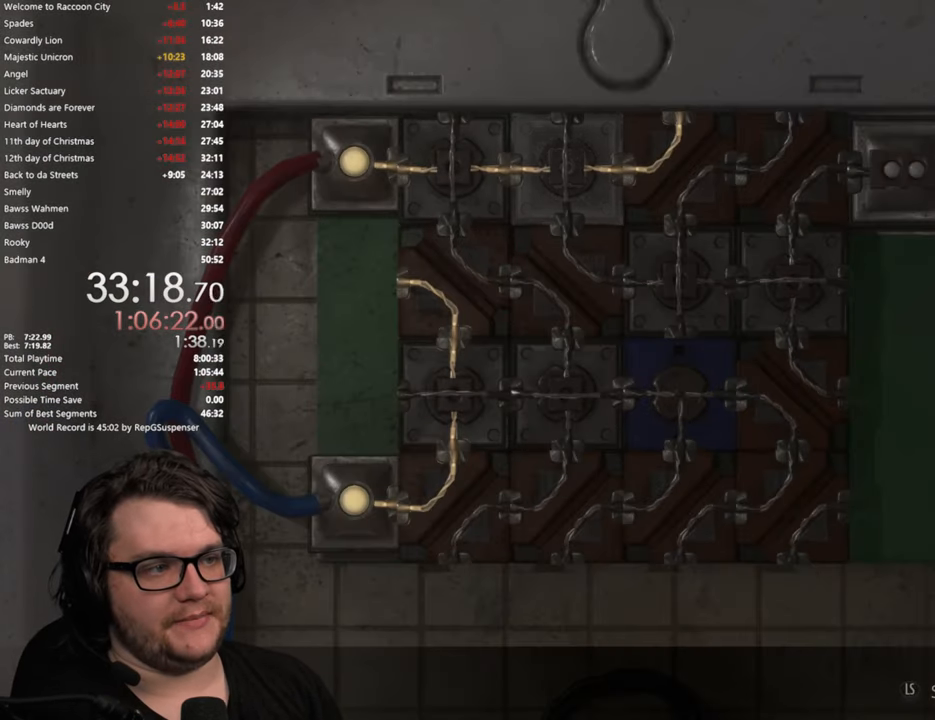
{"buttons": [], "left_stick": "center", "right_stick": "center", "events": [[367, "DPAD_RIGHT", "down"], [484, "DPAD_RIGHT", "up"]]}
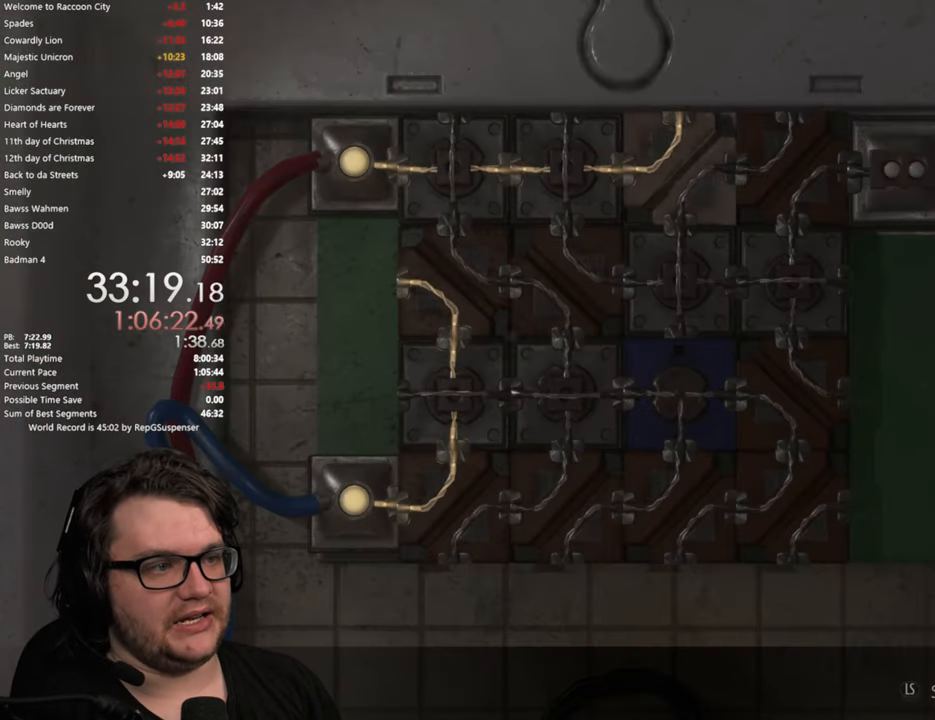
{"buttons": ["DPAD_LEFT"], "left_stick": "center", "right_stick": "center", "events": [[17, "CROSS", "down"], [100, "CROSS", "up"], [217, "DPAD_DOWN", "down"], [317, "DPAD_DOWN", "up"], [434, "DPAD_LEFT", "down"]]}
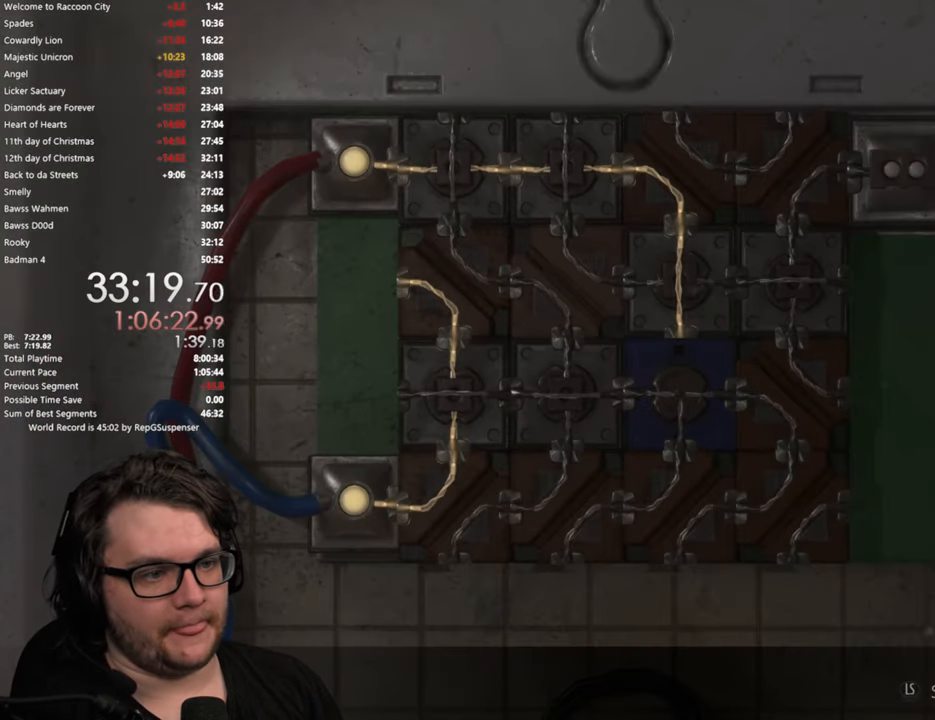
{"buttons": ["DPAD_DOWN"], "left_stick": "center", "right_stick": "center", "events": [[33, "DPAD_LEFT", "up"], [83, "DPAD_LEFT", "down"], [200, "DPAD_LEFT", "up"], [217, "CROSS", "down"], [300, "DPAD_DOWN", "down"], [316, "CROSS", "up"], [449, "DPAD_DOWN", "up"], [500, "DPAD_DOWN", "down"]]}
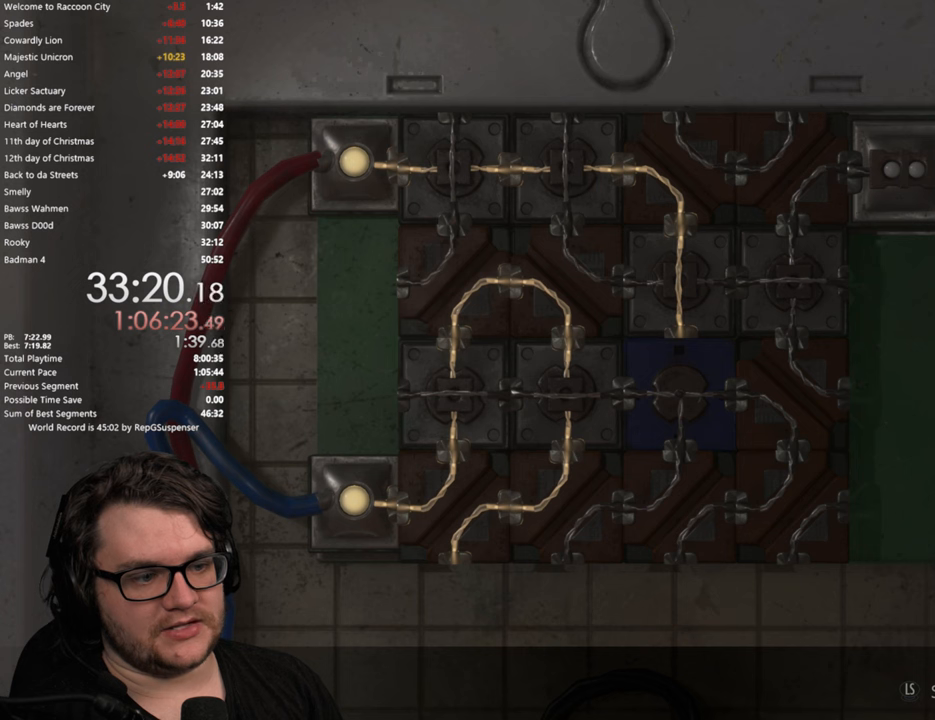
{"buttons": ["DPAD_RIGHT"], "left_stick": "center", "right_stick": "center", "events": [[100, "DPAD_DOWN", "up"], [200, "DPAD_RIGHT", "down"], [317, "CROSS", "down"], [317, "DPAD_RIGHT", "up"], [417, "CROSS", "up"], [433, "DPAD_RIGHT", "down"]]}
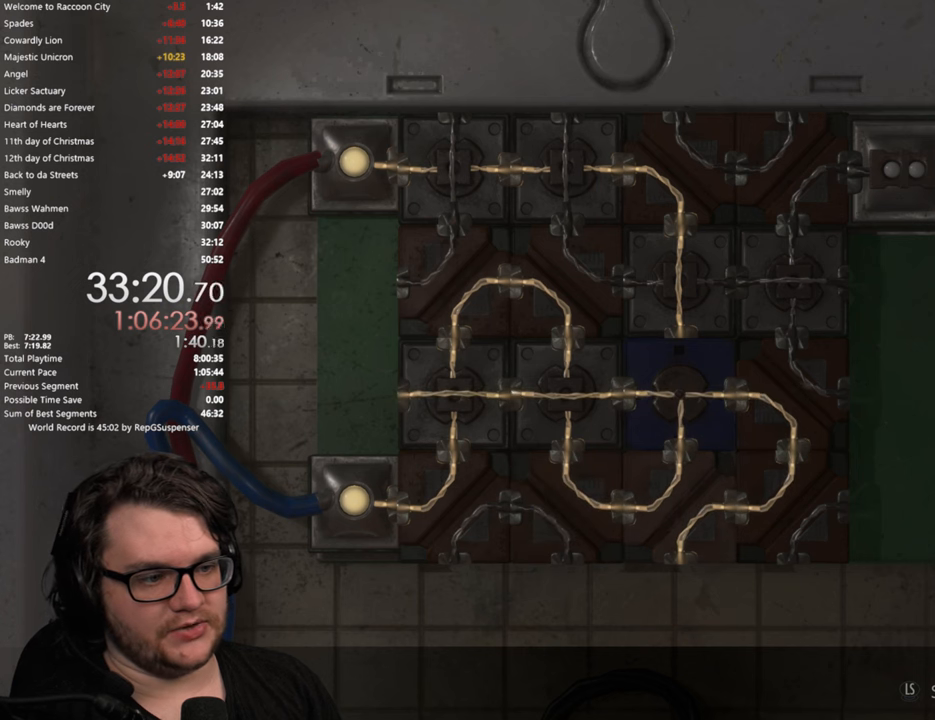
{"buttons": ["CROSS"], "left_stick": "center", "right_stick": "center", "events": [[67, "DPAD_RIGHT", "up"], [184, "DPAD_UP", "down"], [284, "DPAD_UP", "up"], [300, "CROSS", "down"], [417, "CROSS", "up"], [501, "CROSS", "down"]]}
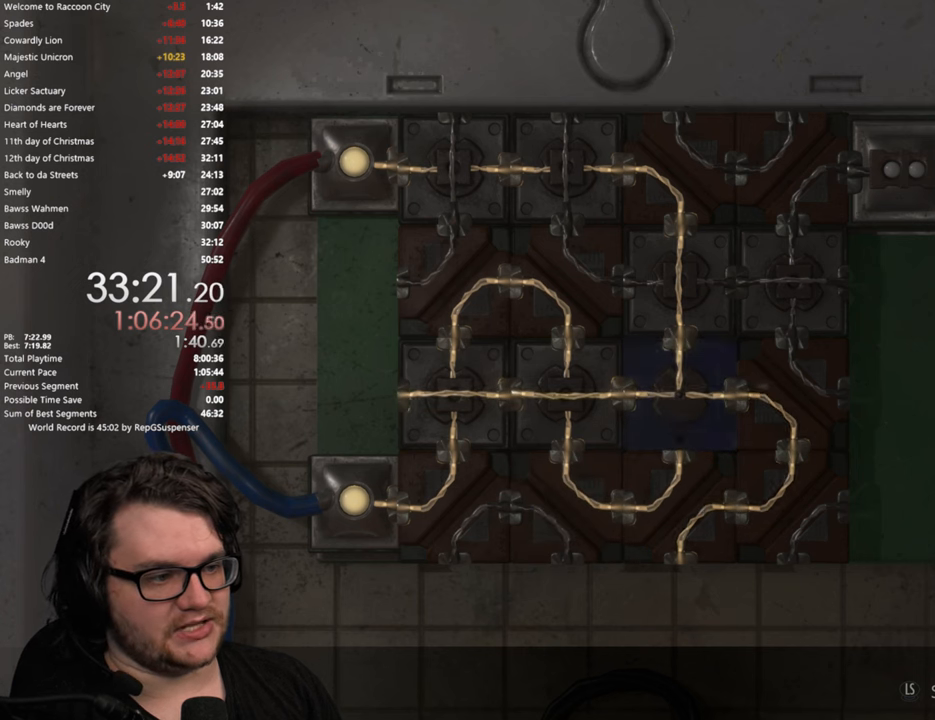
{"buttons": ["CROSS"], "left_stick": "center", "right_stick": "center", "events": [[100, "CROSS", "up"], [166, "CROSS", "down"], [266, "CROSS", "up"], [283, "DPAD_RIGHT", "down"], [417, "DPAD_RIGHT", "up"], [467, "CROSS", "down"]]}
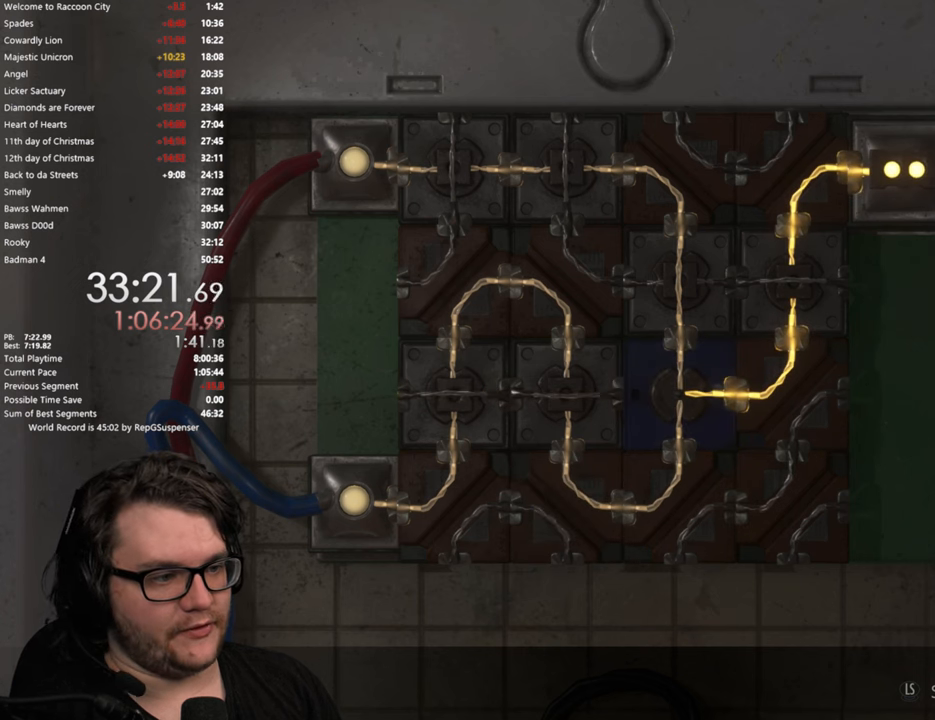
{"buttons": [], "left_stick": "center", "right_stick": "center", "events": [[50, "CROSS", "up"]]}
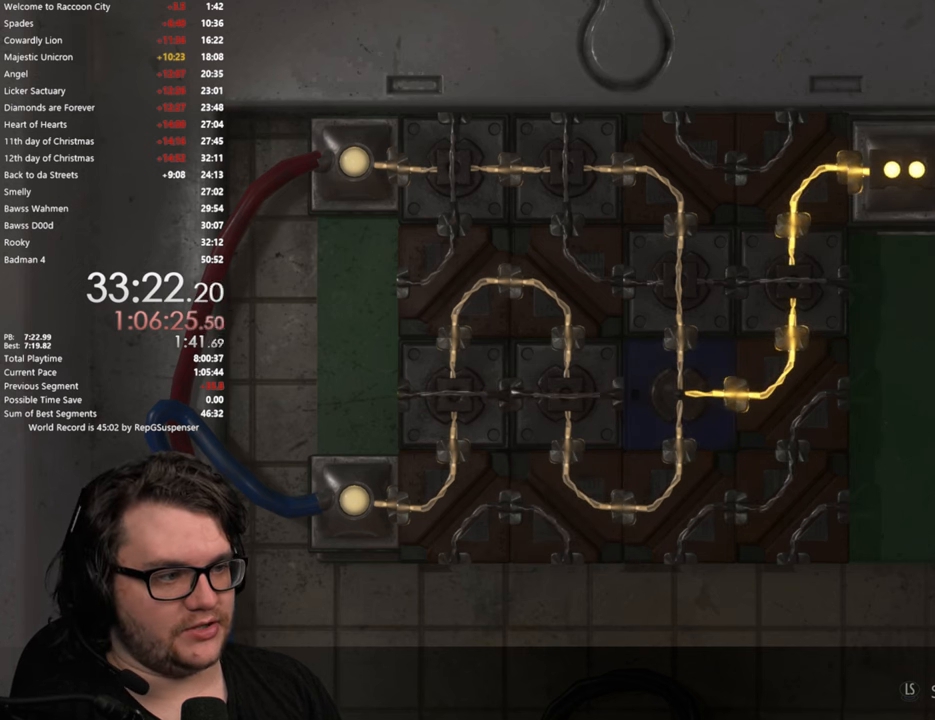
{"buttons": [], "left_stick": "center", "right_stick": "center", "events": []}
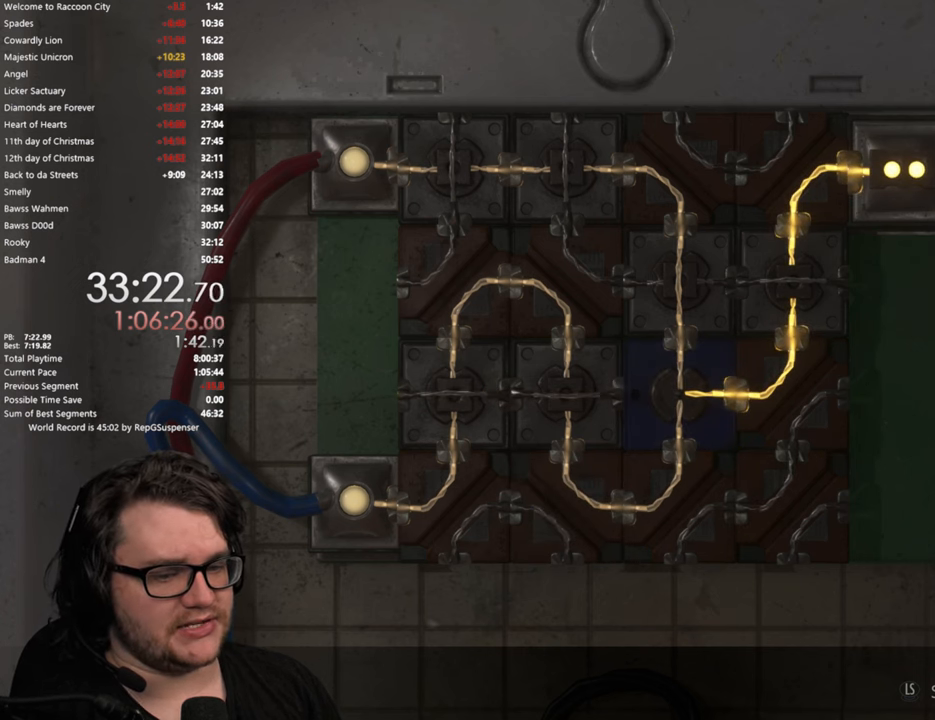
{"buttons": [], "left_stick": "center", "right_stick": "center", "events": []}